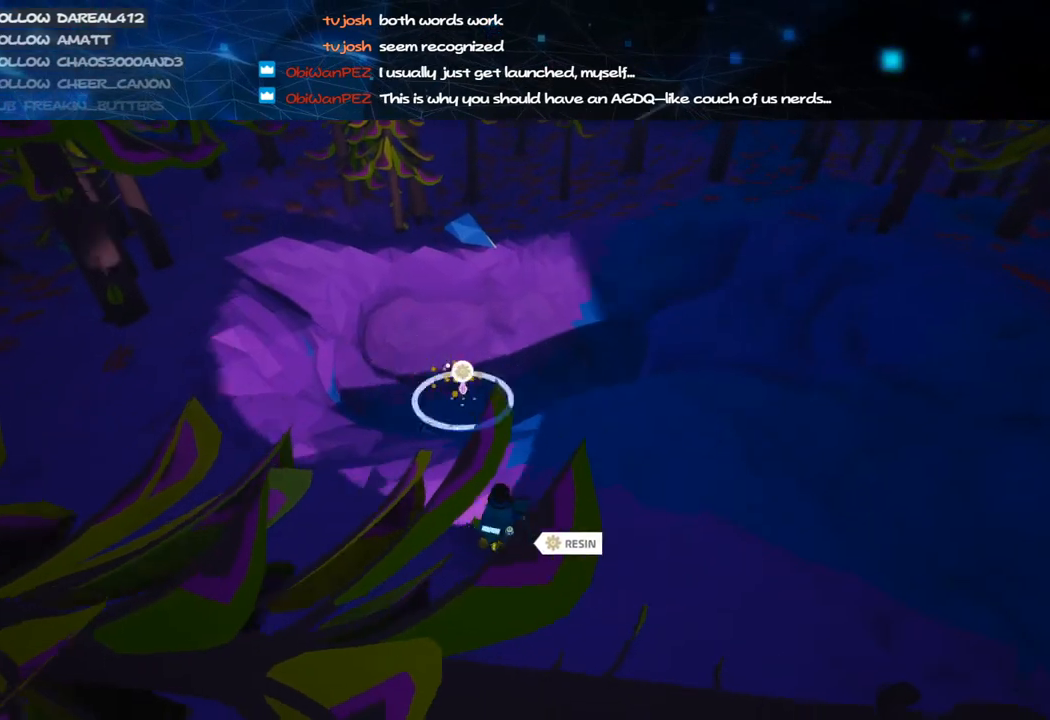
Gameplay with keyboard and mouse; each line is a JSON object with the keys and mouse buttons held at the frame after it. "events" lists presses ("down") and releases ("up") of "a", "alt", "b", "c", "ctrl", "d", "e", "f", "g", "q", "r", "s", "shift", "space", "t", "tab", "v", "w", "x", "z", "mouse_left", "mouse_wheel", "mouse_right", "mouse_mb4" and "mouse_mb5" between this image and that frame as [ms after this image, input, new state], when the widget could be followed in between. "mouse_left", "mouse_wheel", "mouse_right", "mouse_mb4", "mouse_mb5" = the "left", "wheel", "right", "mb4", "mb5" buttons of the "mouse" list. No other keys are recorded. "wheel" means that the mouse wheel is clicked or scrolled. Mouse movement is not recorded.
{"keys": ["s"], "mouse": ["left"], "events": [[380, "d", "up"]]}
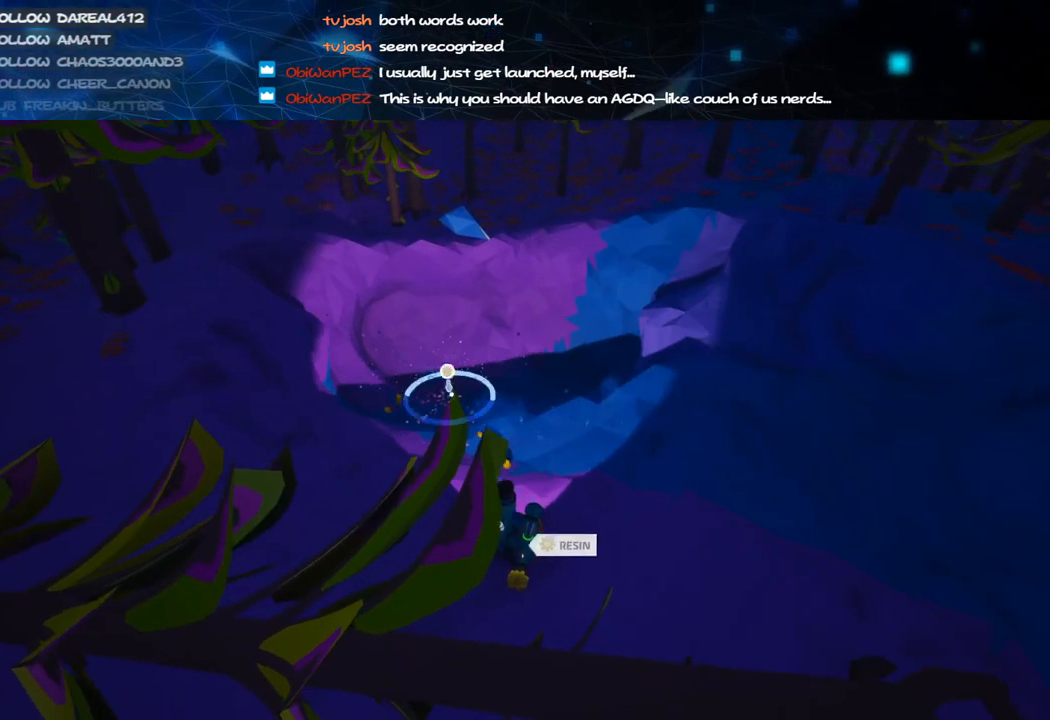
{"keys": [], "mouse": ["left"], "events": [[80, "s", "up"]]}
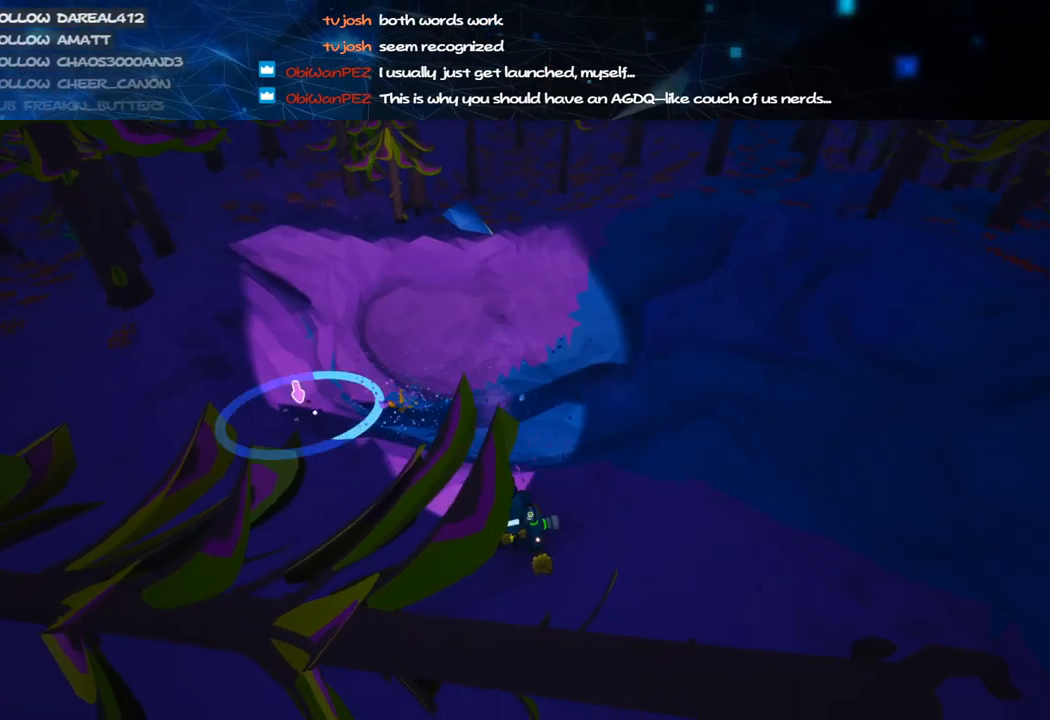
{"keys": [], "mouse": ["left"], "events": [[60, "mouse_left", "up"], [80, "mouse_right", "down"], [260, "d", "down"], [260, "mouse_right", "up"], [280, "mouse_left", "down"], [300, "s", "down"], [380, "d", "up"], [400, "s", "up"]]}
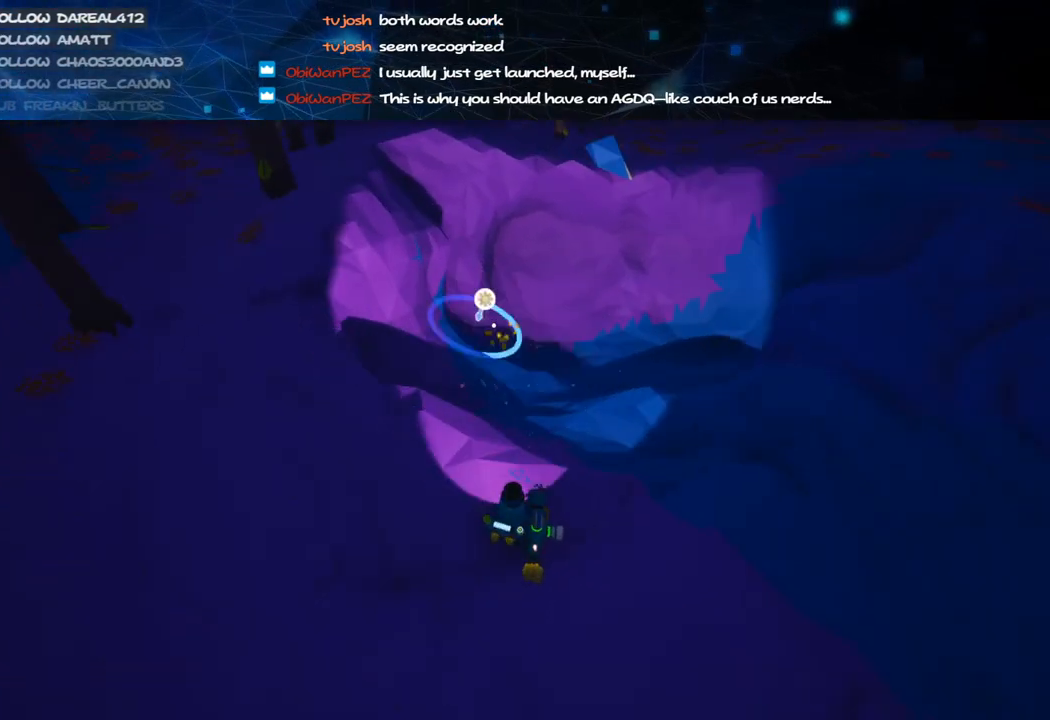
{"keys": ["s"], "mouse": ["left"], "events": [[280, "s", "down"]]}
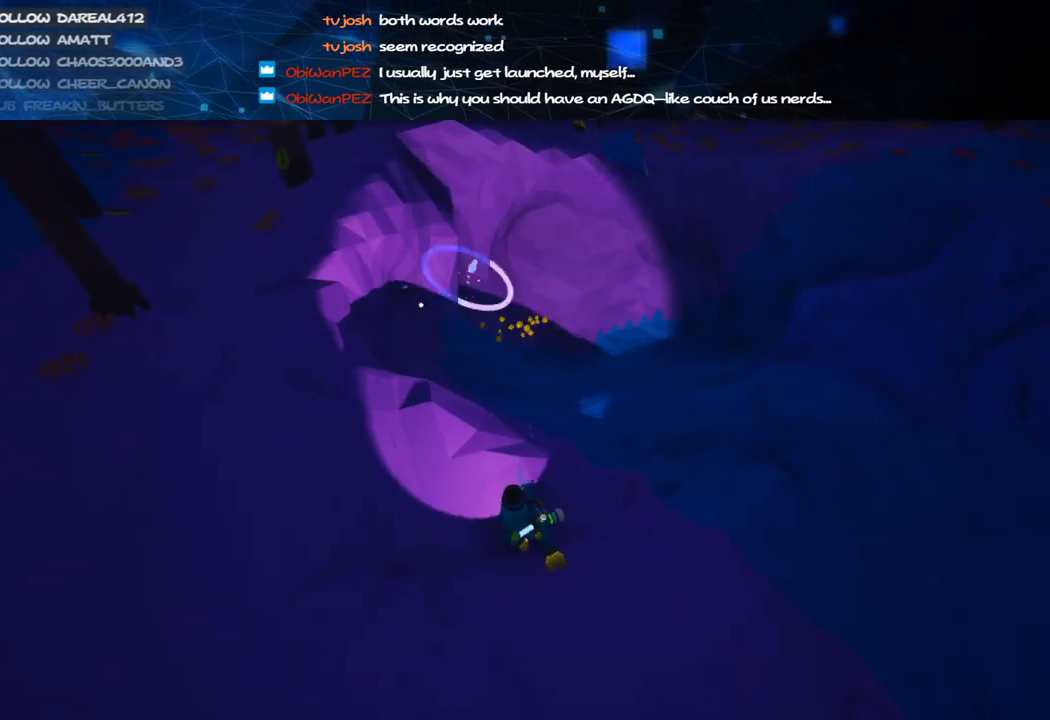
{"keys": ["s"], "mouse": ["left"], "events": []}
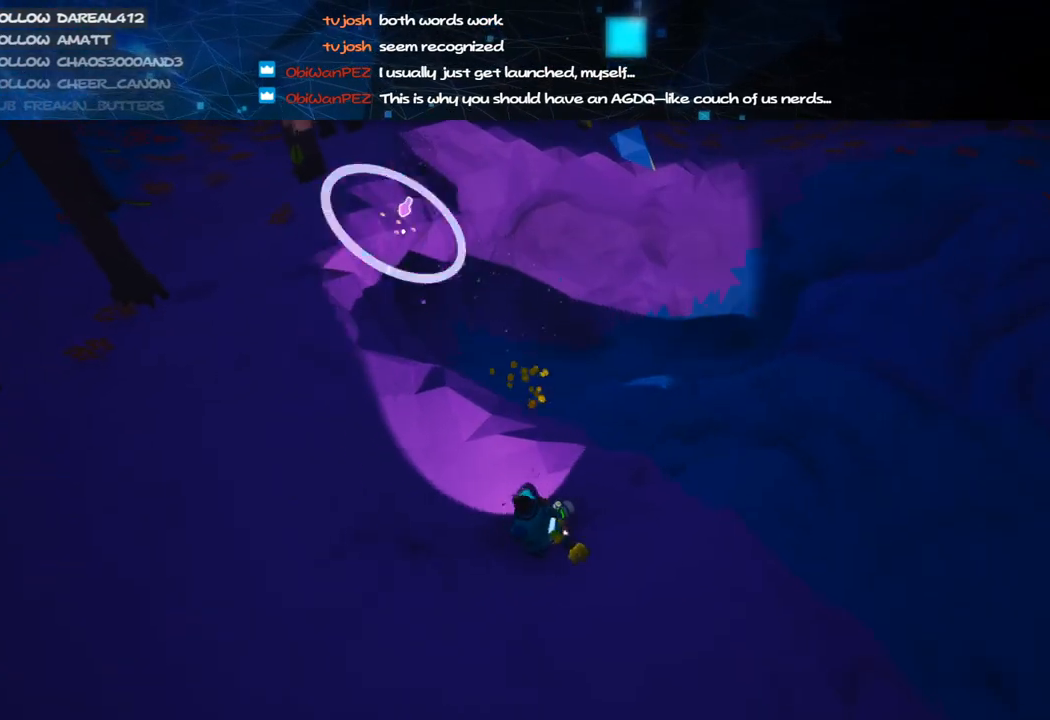
{"keys": ["s"], "mouse": ["left"], "events": []}
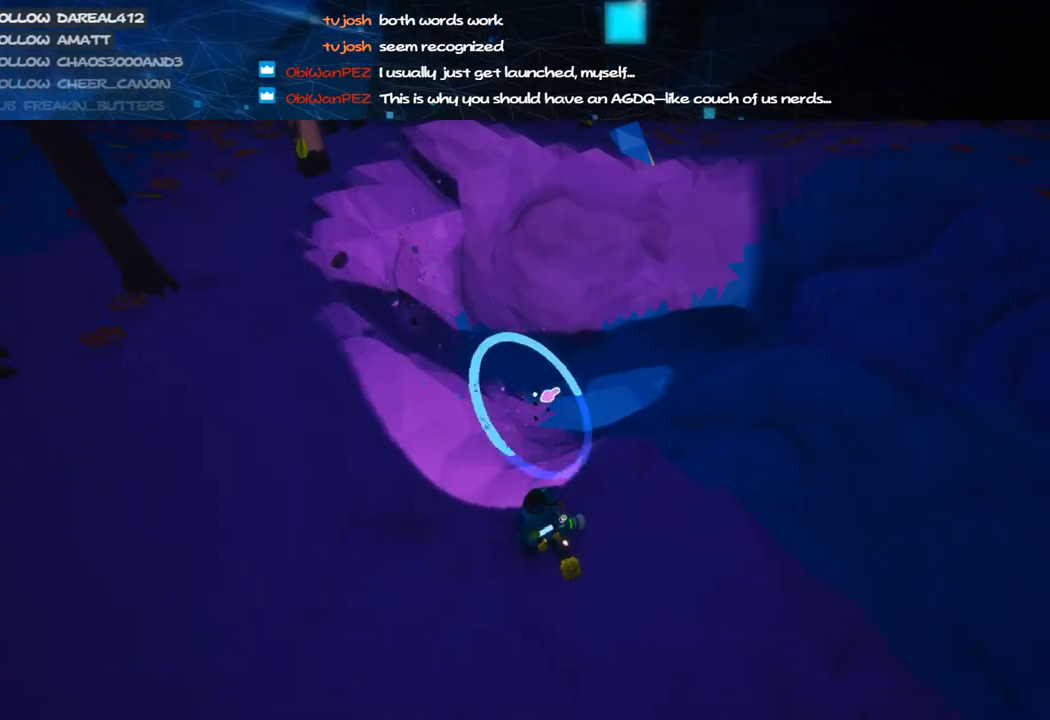
{"keys": ["s"], "mouse": ["left"], "events": []}
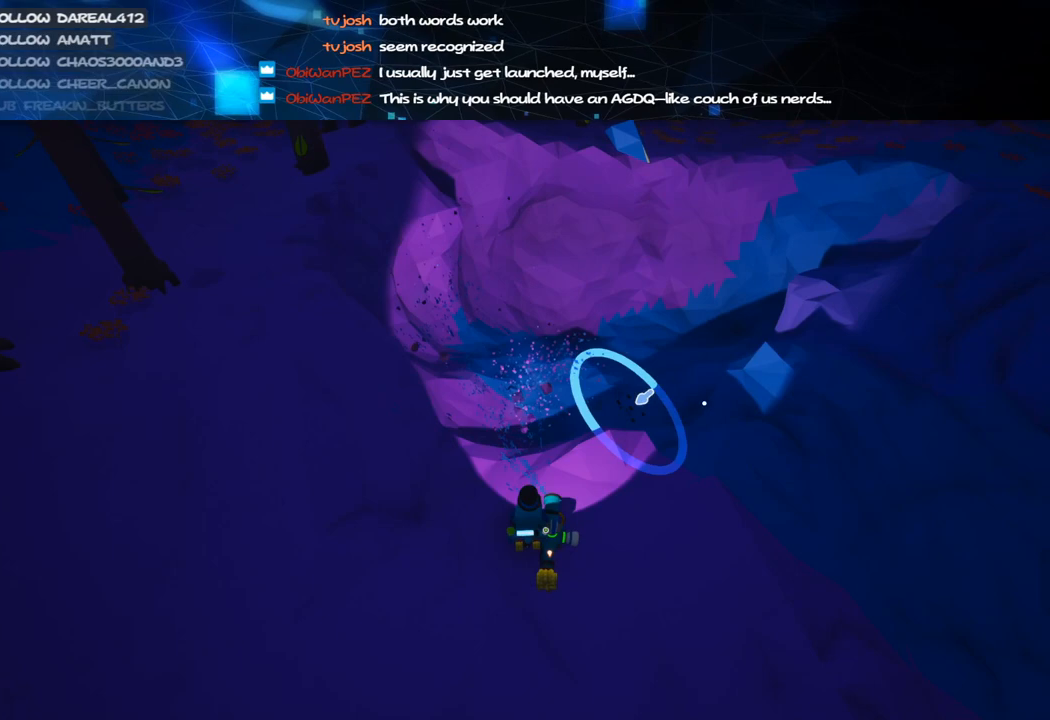
{"keys": ["s"], "mouse": ["left"], "events": []}
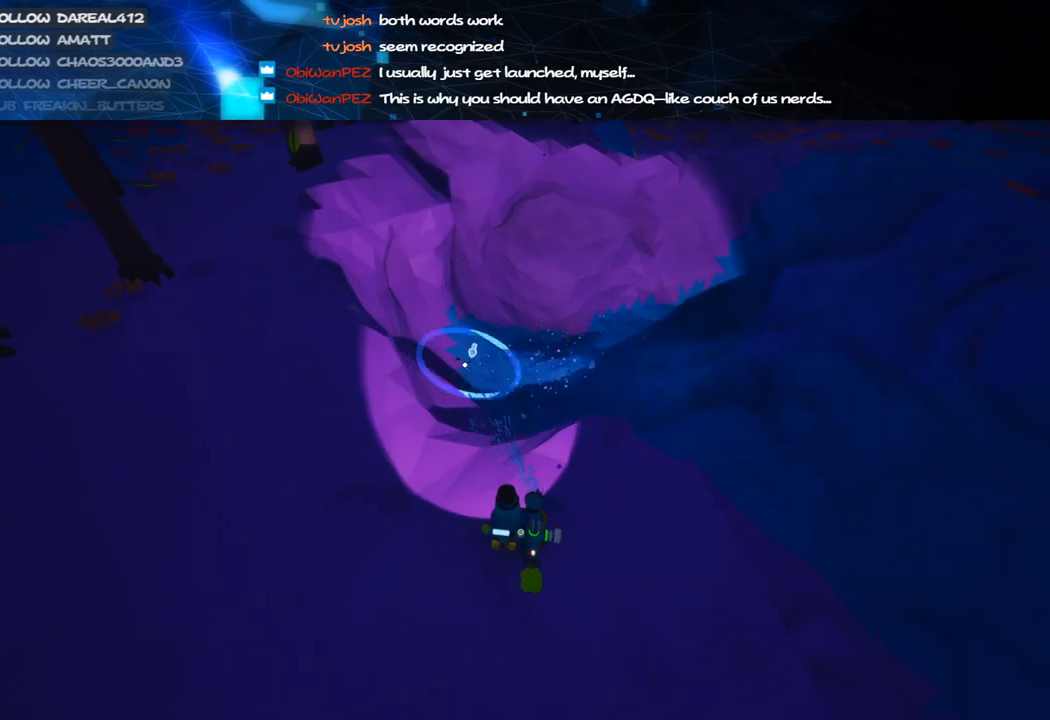
{"keys": ["d"], "mouse": ["right"], "events": [[340, "mouse_right", "down"], [380, "d", "down"], [380, "mouse_left", "up"], [420, "s", "up"]]}
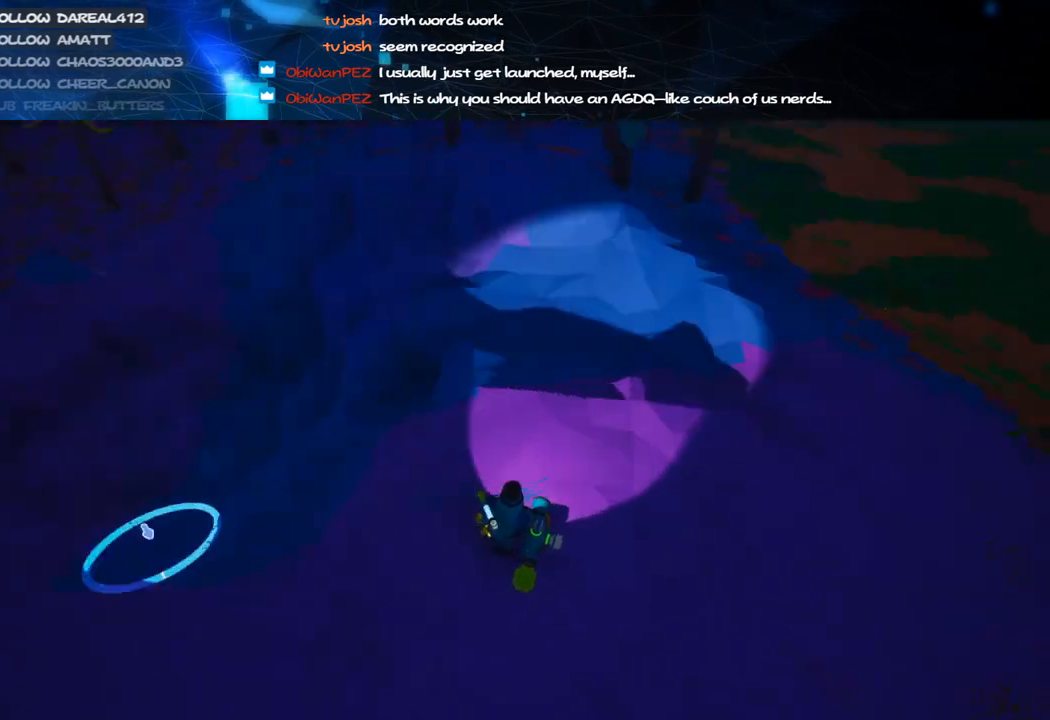
{"keys": ["shift", "w"], "mouse": ["right"], "events": [[20, "w", "down"], [80, "shift", "down"], [340, "d", "up"]]}
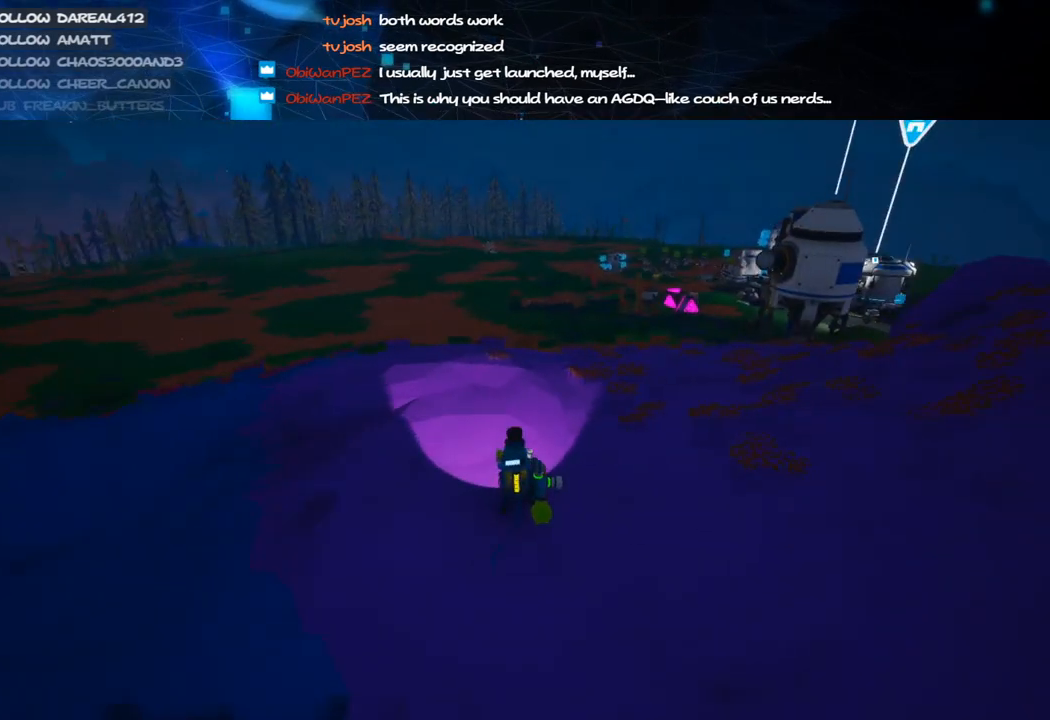
{"keys": ["shift", "w"], "mouse": ["right"], "events": [[300, "d", "down"], [440, "d", "up"]]}
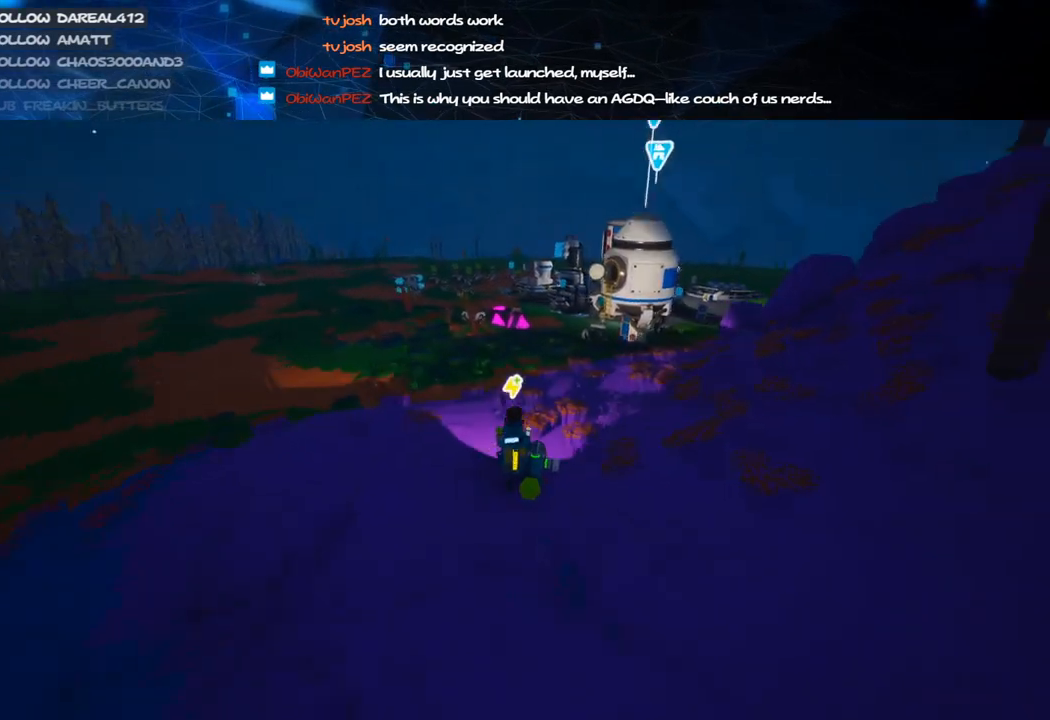
{"keys": ["shift", "w"], "mouse": ["right"], "events": []}
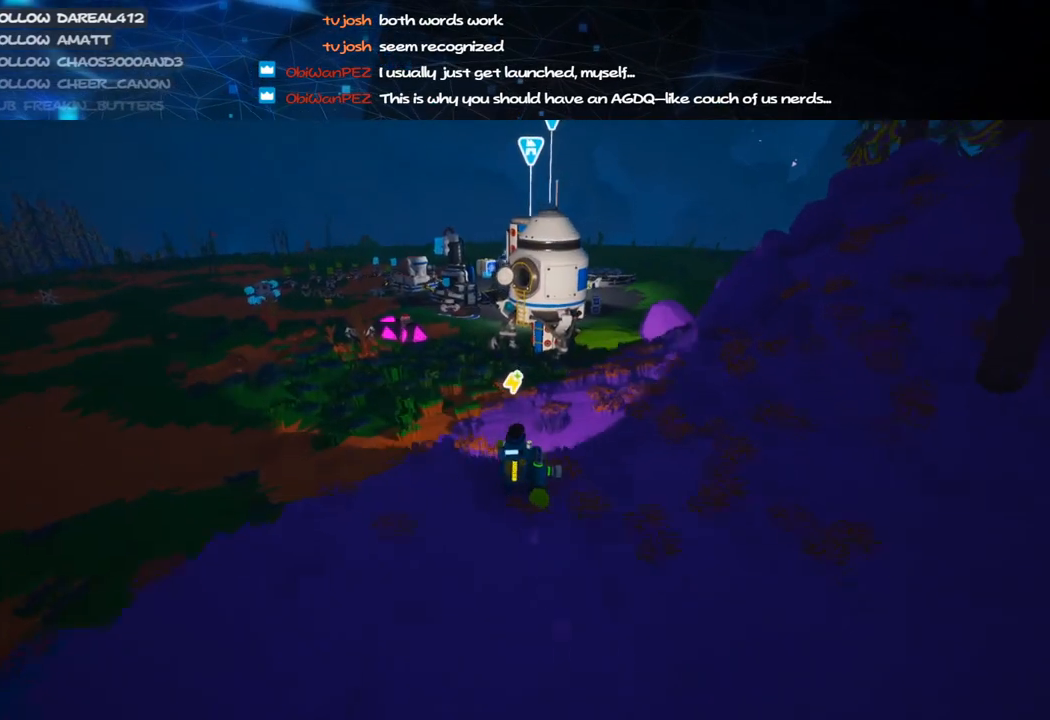
{"keys": ["q", "w"], "mouse": [], "events": [[300, "a", "down"], [380, "a", "up"], [380, "shift", "up"], [420, "mouse_right", "up"], [480, "q", "down"]]}
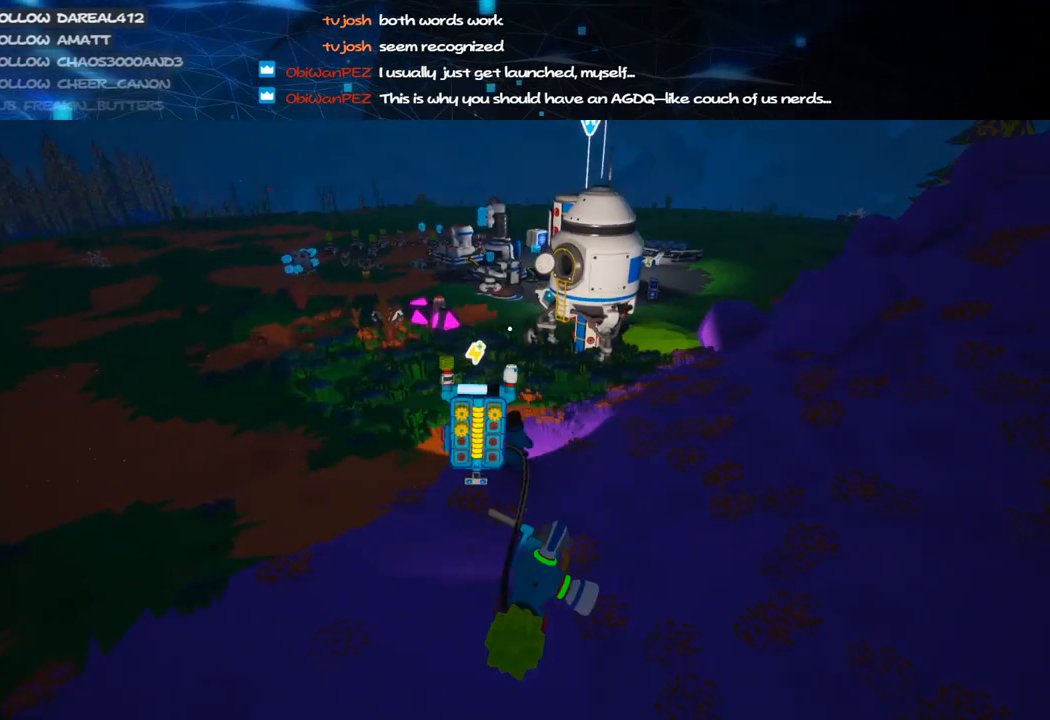
{"keys": ["w"], "mouse": [], "events": [[80, "q", "up"]]}
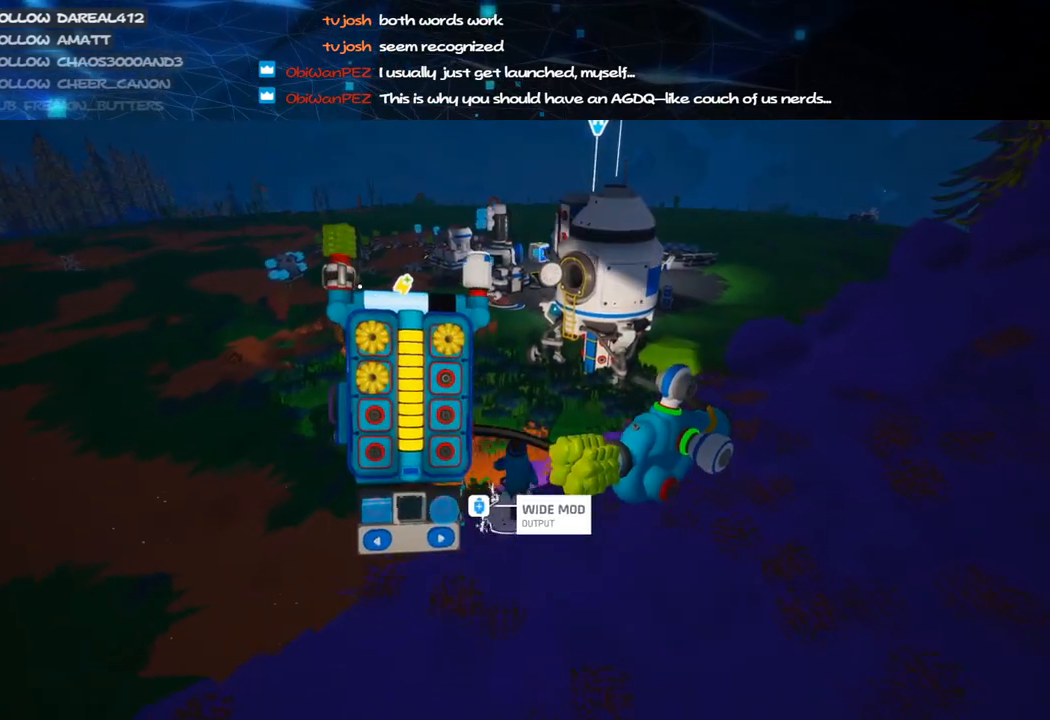
{"keys": ["w"], "mouse": [], "events": []}
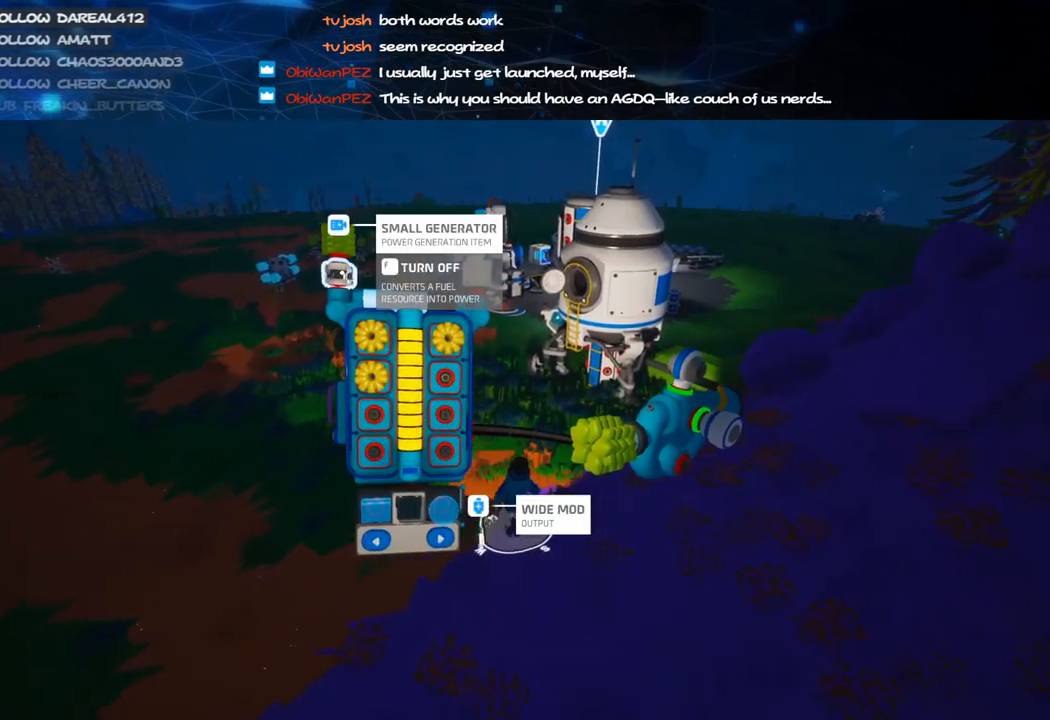
{"keys": ["w"], "mouse": ["right"], "events": [[180, "f", "down"], [280, "f", "up"], [340, "q", "down"], [440, "q", "up"], [480, "mouse_right", "down"]]}
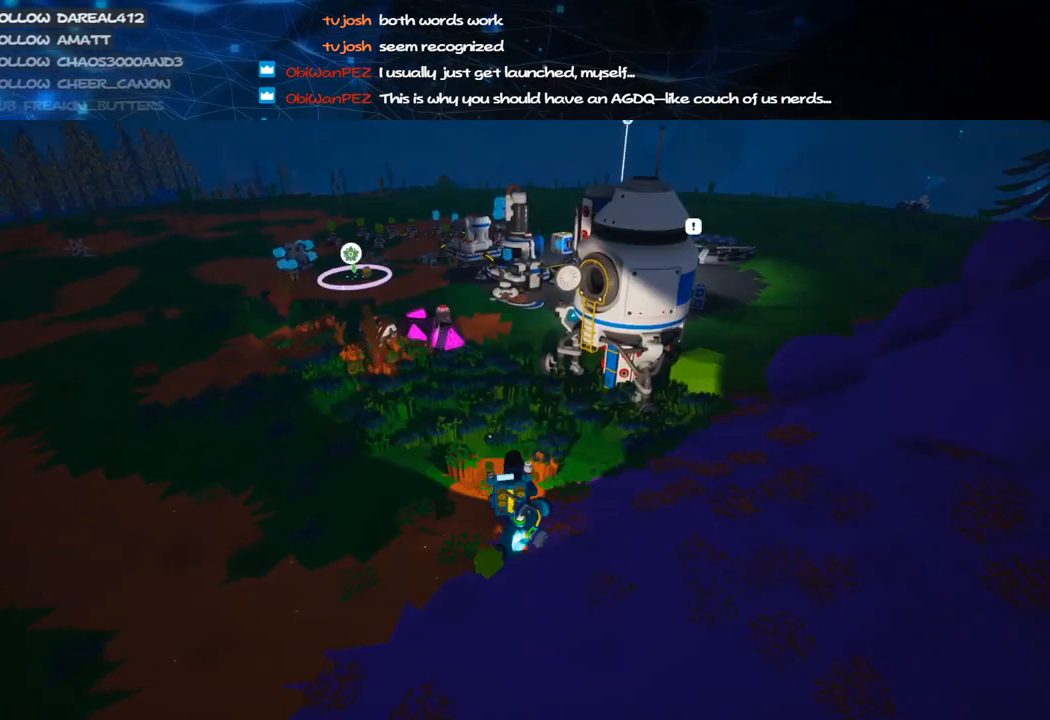
{"keys": ["a", "w"], "mouse": ["right"], "events": [[80, "shift", "down"], [160, "a", "down"], [320, "a", "up"], [320, "shift", "up"], [480, "a", "down"]]}
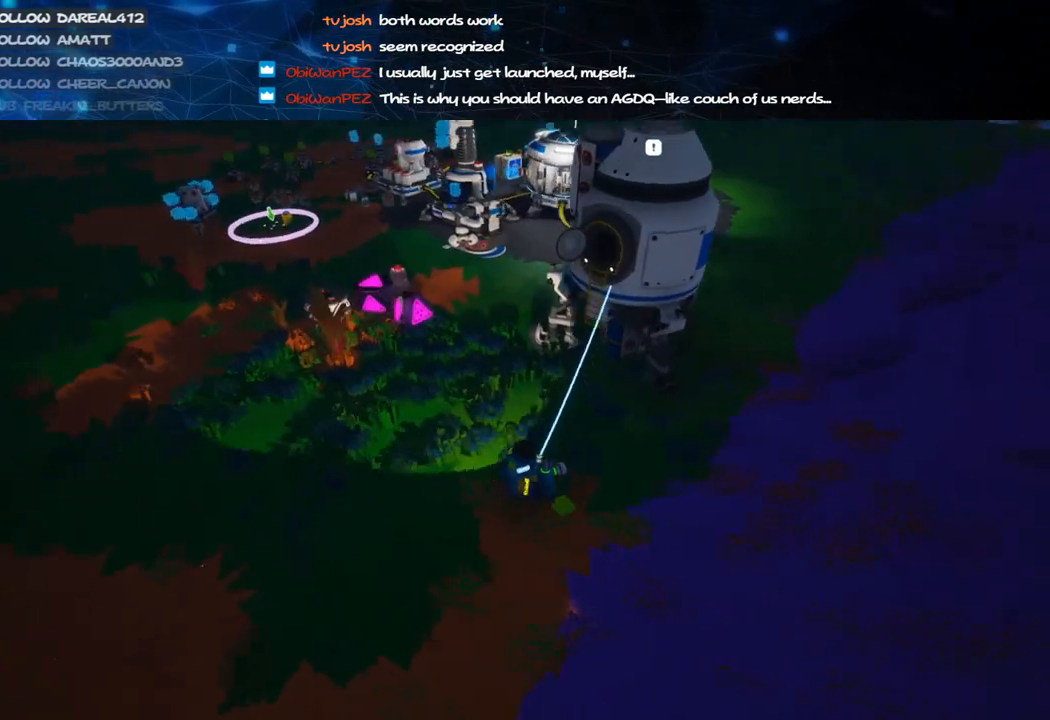
{"keys": ["a", "w"], "mouse": [], "events": [[160, "a", "up"], [240, "mouse_right", "up"], [380, "a", "down"]]}
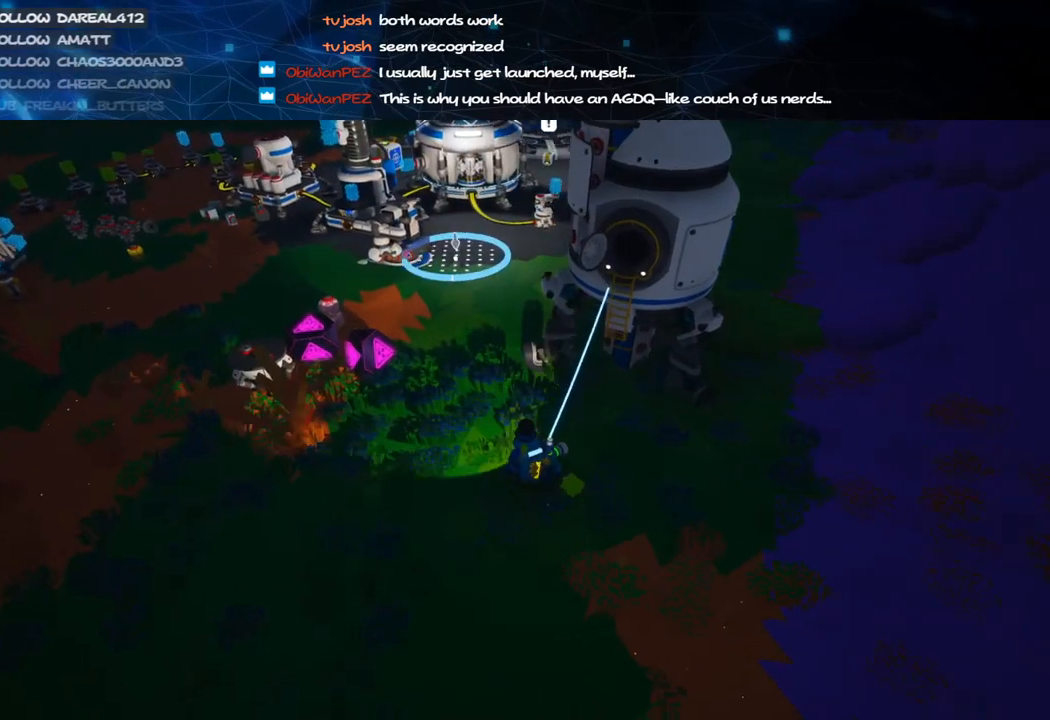
{"keys": ["a", "w"], "mouse": [], "events": [[20, "a", "up"], [480, "a", "down"]]}
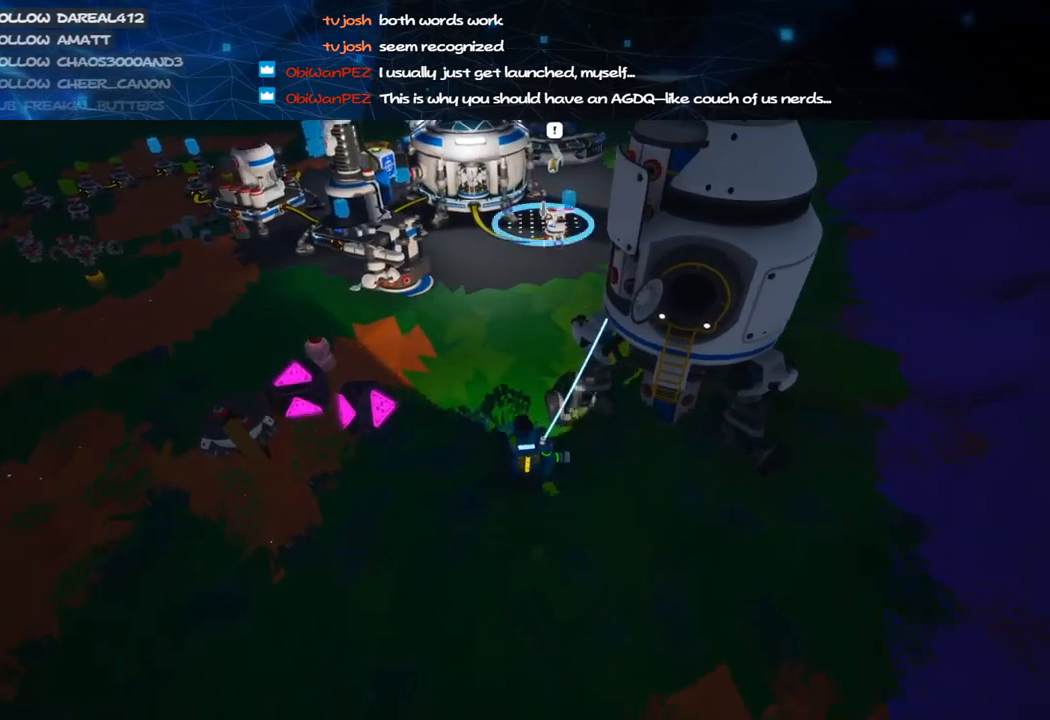
{"keys": [], "mouse": [], "events": [[20, "f", "down"], [120, "a", "up"], [140, "f", "up"], [480, "w", "up"]]}
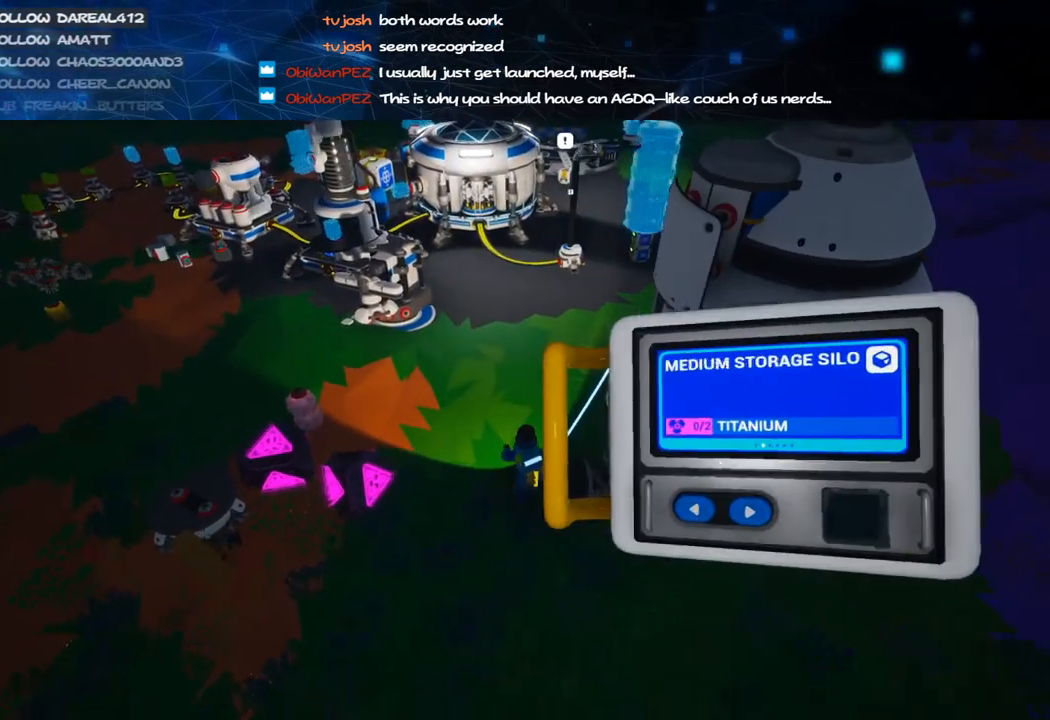
{"keys": [], "mouse": [], "events": []}
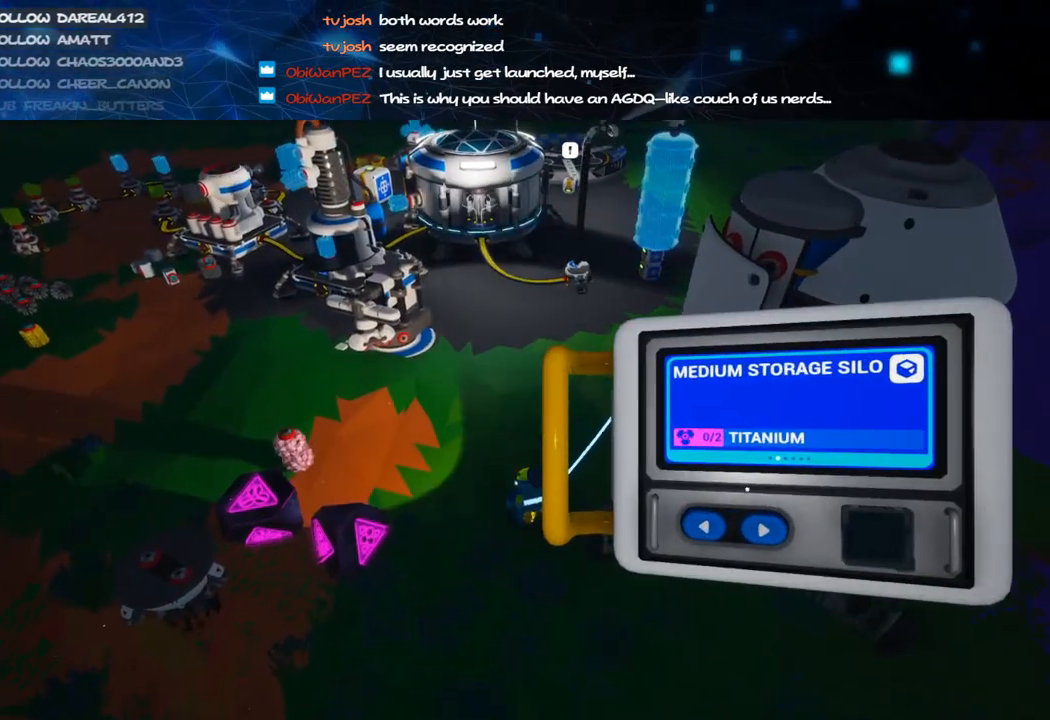
{"keys": [], "mouse": [], "events": [[220, "a", "down"], [280, "a", "up"]]}
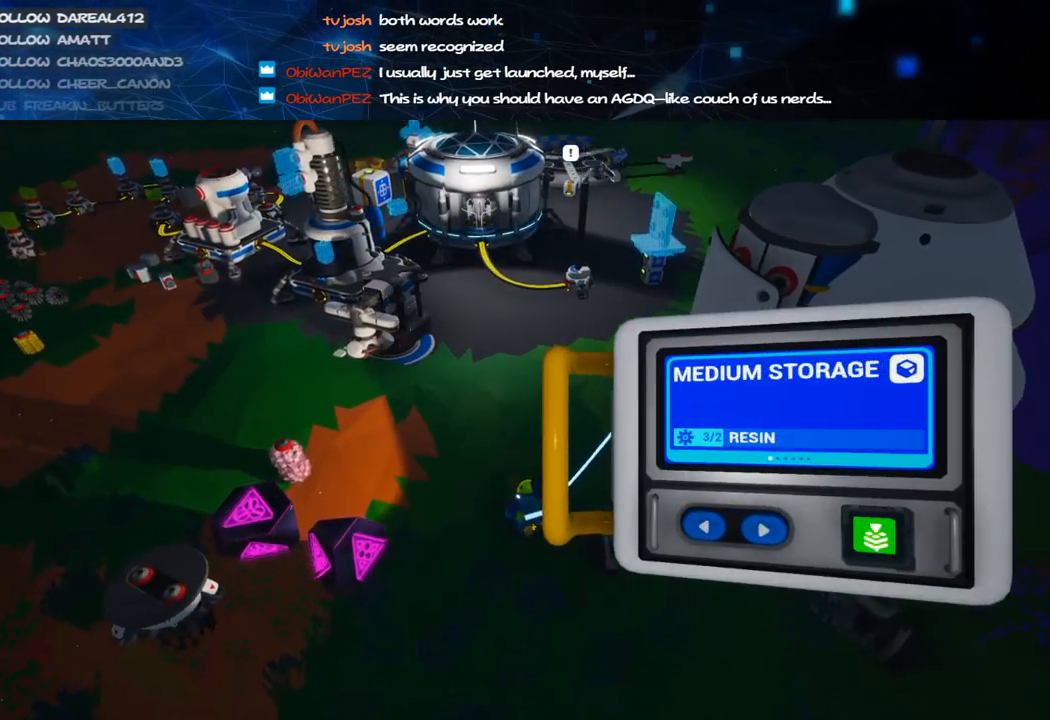
{"keys": [], "mouse": [], "events": [[60, "mouse_left", "down"], [120, "mouse_left", "up"], [180, "mouse_left", "down"], [260, "mouse_left", "up"]]}
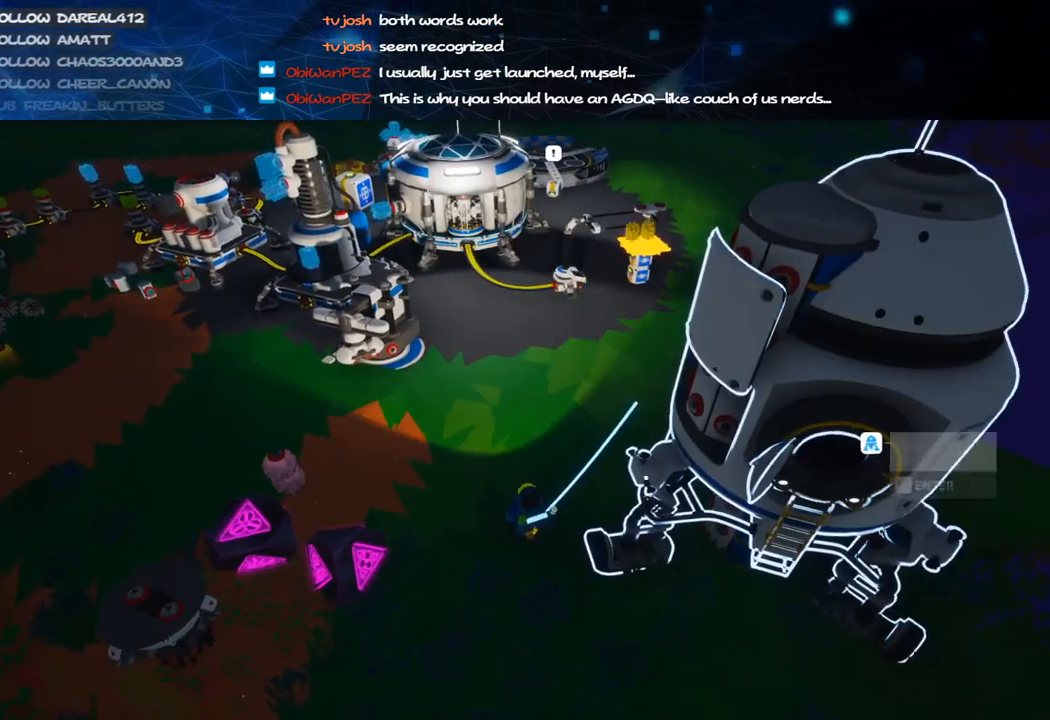
{"keys": ["q", "w"], "mouse": [], "events": [[100, "mouse_right", "down"], [120, "w", "down"], [280, "a", "down"], [380, "a", "up"], [420, "mouse_right", "up"], [480, "q", "down"]]}
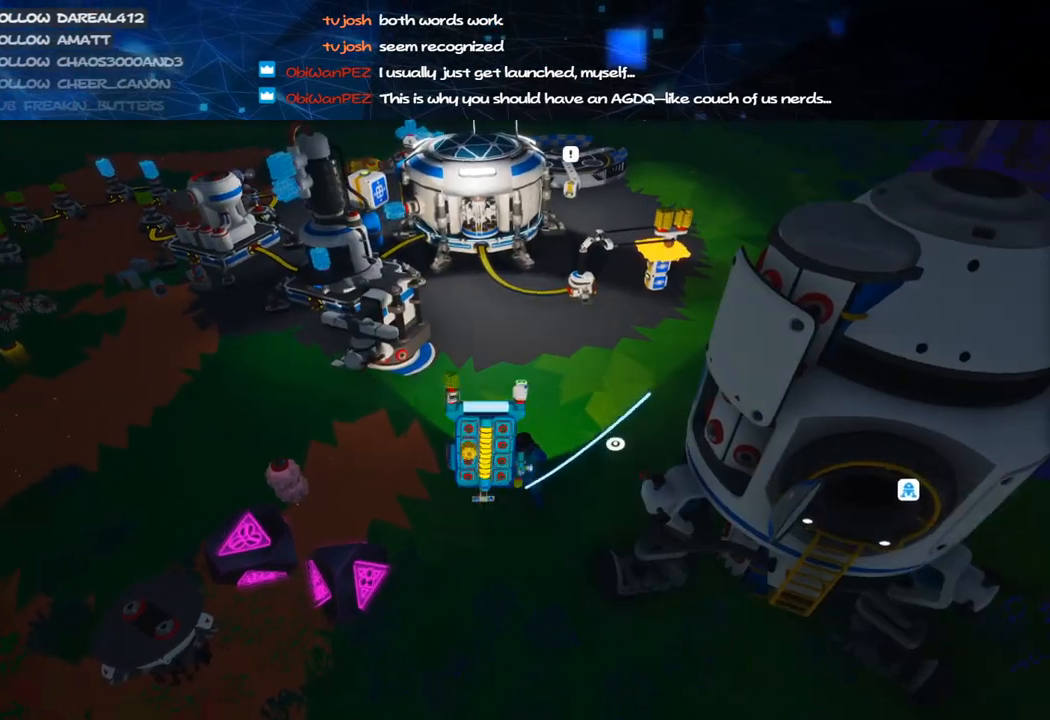
{"keys": ["w"], "mouse": [], "events": [[80, "q", "up"], [220, "a", "down"], [320, "a", "up"]]}
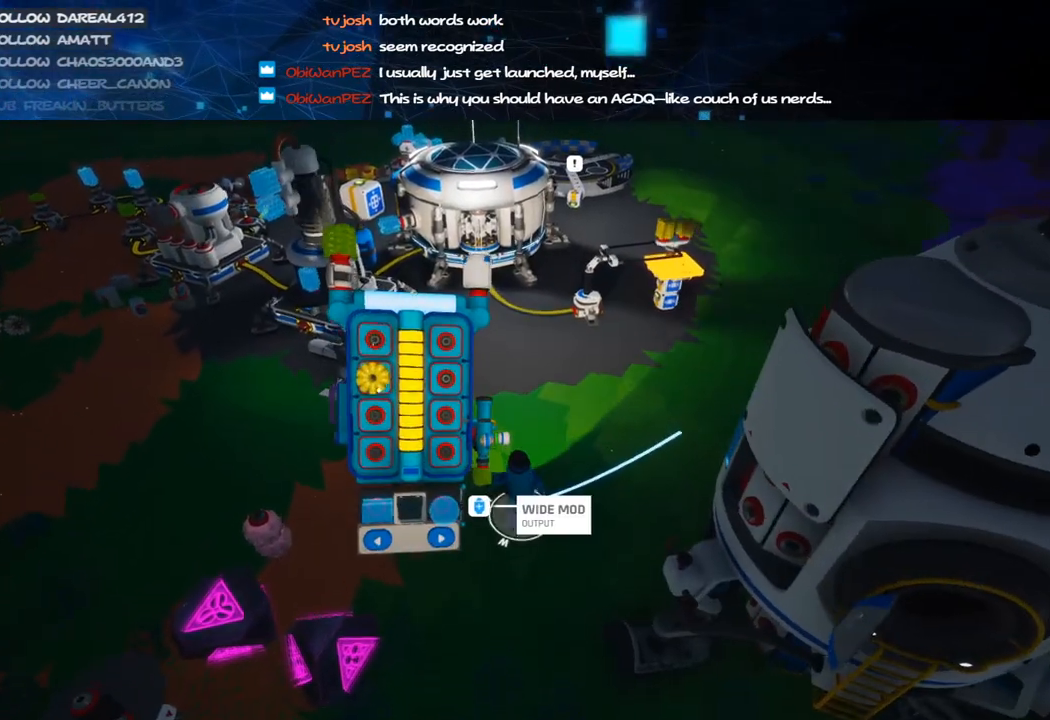
{"keys": ["w"], "mouse": [], "events": [[100, "a", "down"], [180, "mouse_left", "down"], [280, "a", "up"], [280, "mouse_left", "up"]]}
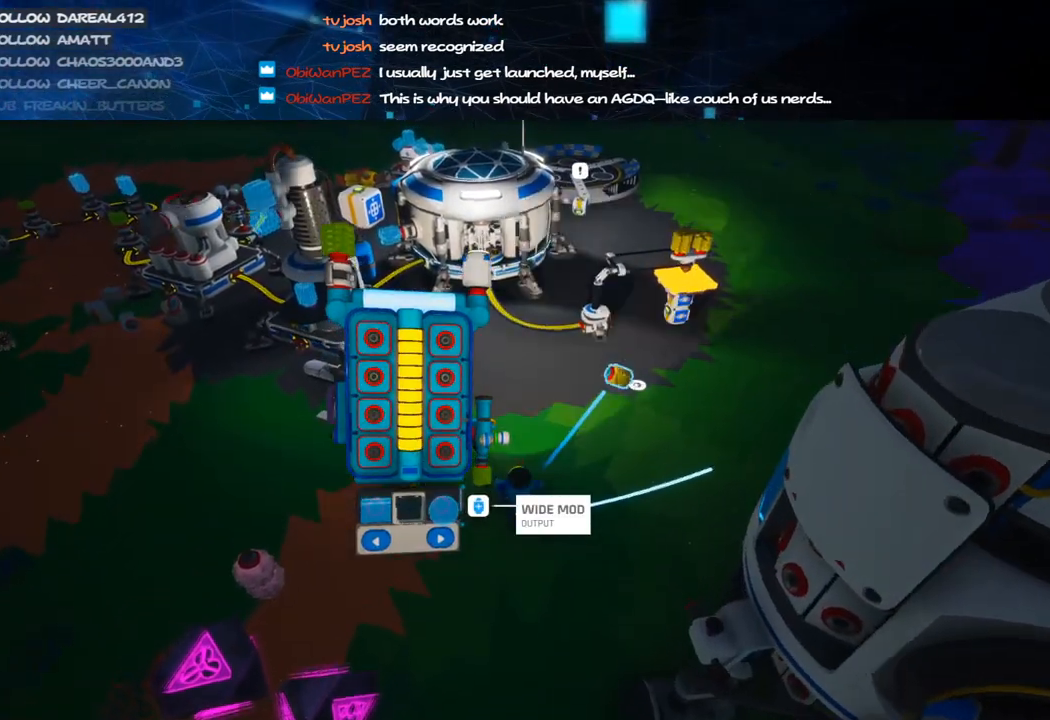
{"keys": ["w"], "mouse": [], "events": [[360, "mouse_left", "down"], [460, "mouse_left", "up"]]}
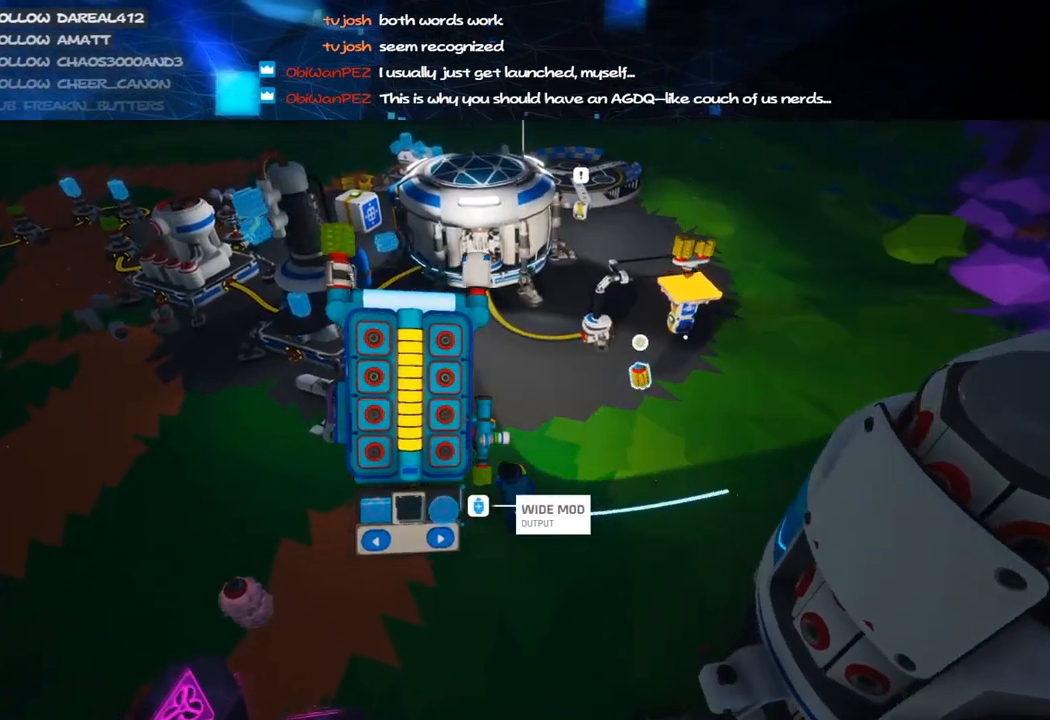
{"keys": [], "mouse": [], "events": [[340, "w", "up"]]}
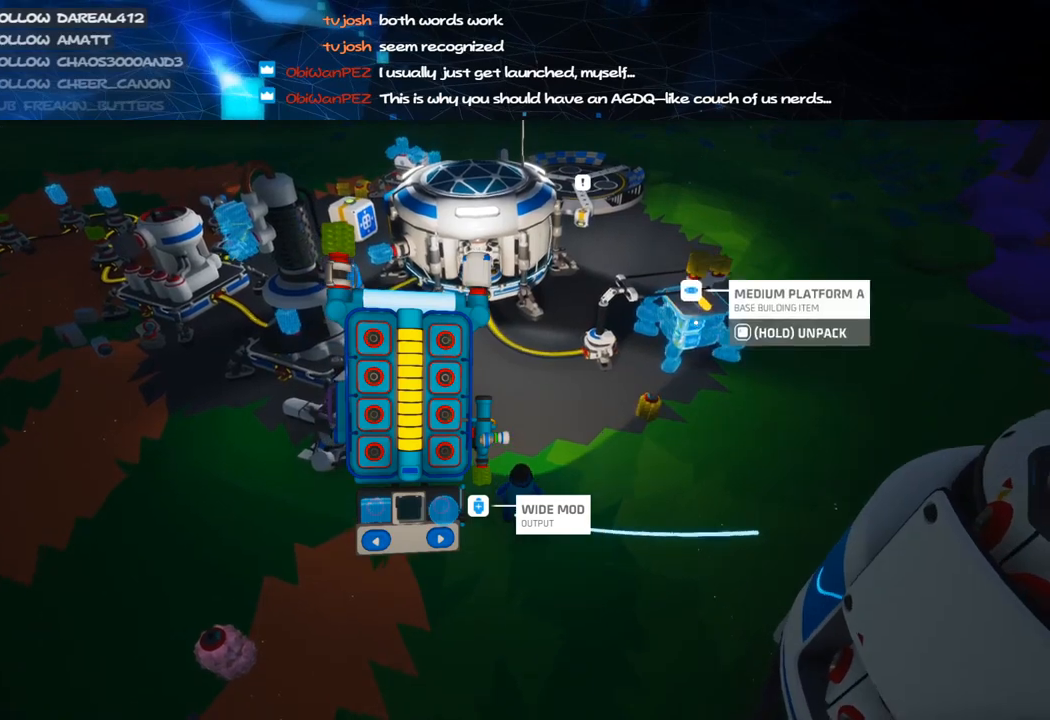
{"keys": [], "mouse": ["left"], "events": [[160, "mouse_left", "down"], [260, "mouse_left", "up"], [420, "mouse_left", "down"]]}
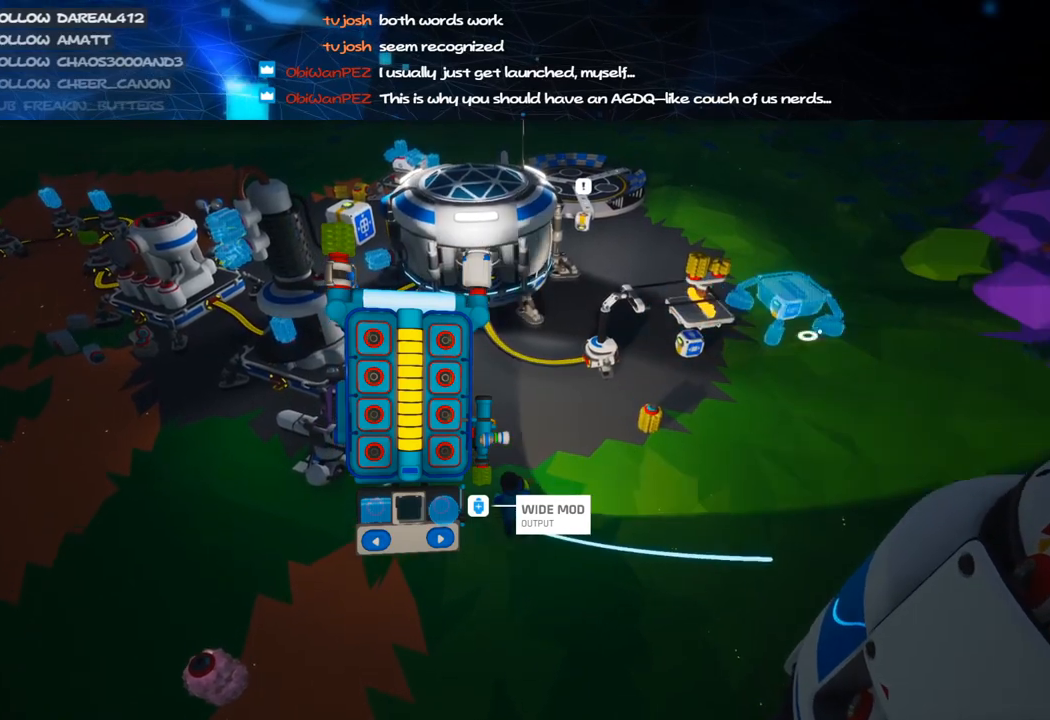
{"keys": ["w"], "mouse": [], "events": [[20, "mouse_left", "up"], [300, "w", "down"]]}
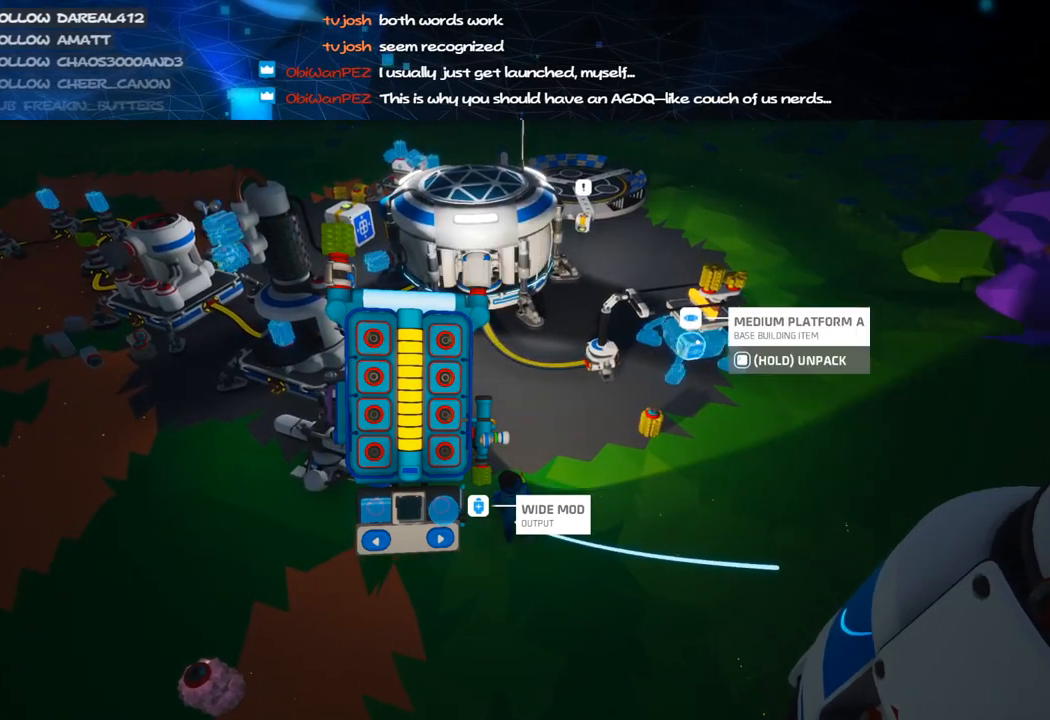
{"keys": ["w"], "mouse": ["right"], "events": [[80, "mouse_right", "down"], [140, "q", "down"], [220, "q", "up"], [360, "a", "down"], [480, "a", "up"]]}